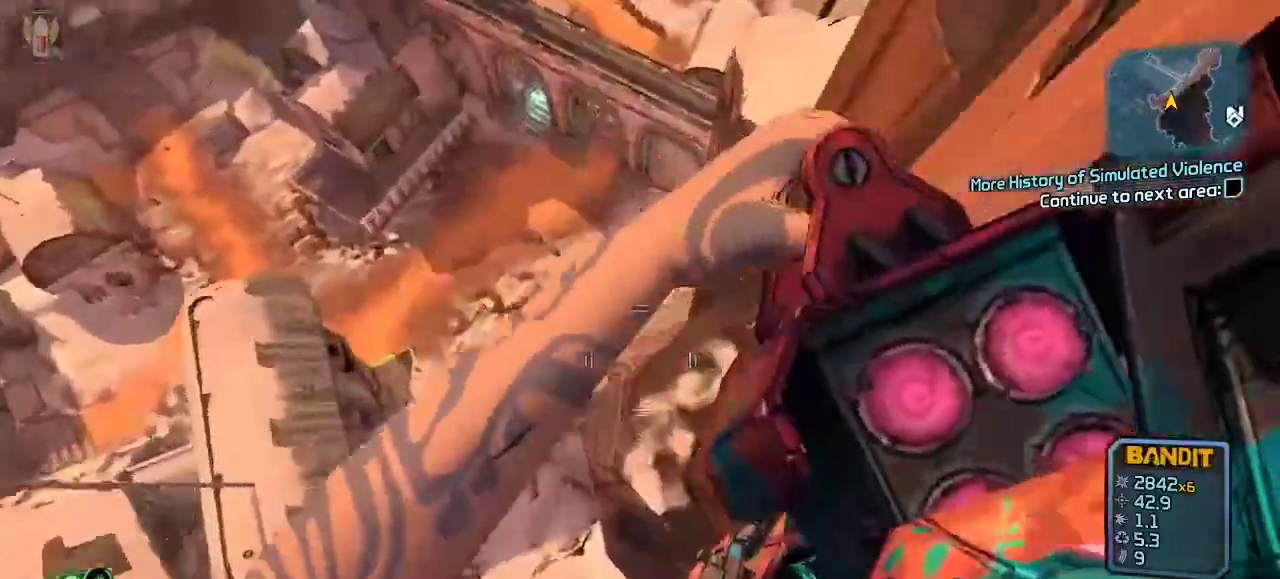
Gameplay with a controller (Xbox layout); each line is a JSON object with the inputs held at the frame after it (dt_ms = milliseconds from this image to that frame). "events" lists button and stick changes between this image and that frame as [ms after this image, input, new state], when the widget could be followed in between.
{"dt_ms": 500, "buttons": [], "left_stick": "left", "right_stick": "center", "events": [[167, "left_stick", "down-right"], [233, "left_stick", "down-left"], [300, "left_stick", "left"], [500, "right_stick", "center"]]}
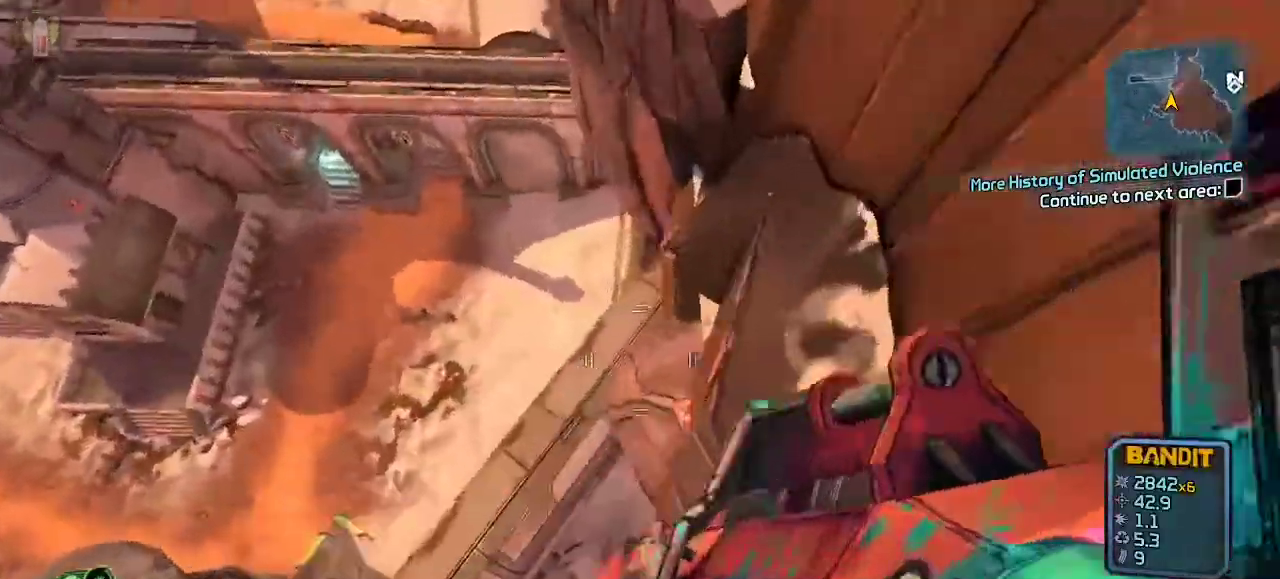
{"dt_ms": 500, "buttons": [], "left_stick": "up-right", "right_stick": "center", "events": [[100, "left_stick", "down"], [300, "left_stick", "right"], [467, "left_stick", "up-right"]]}
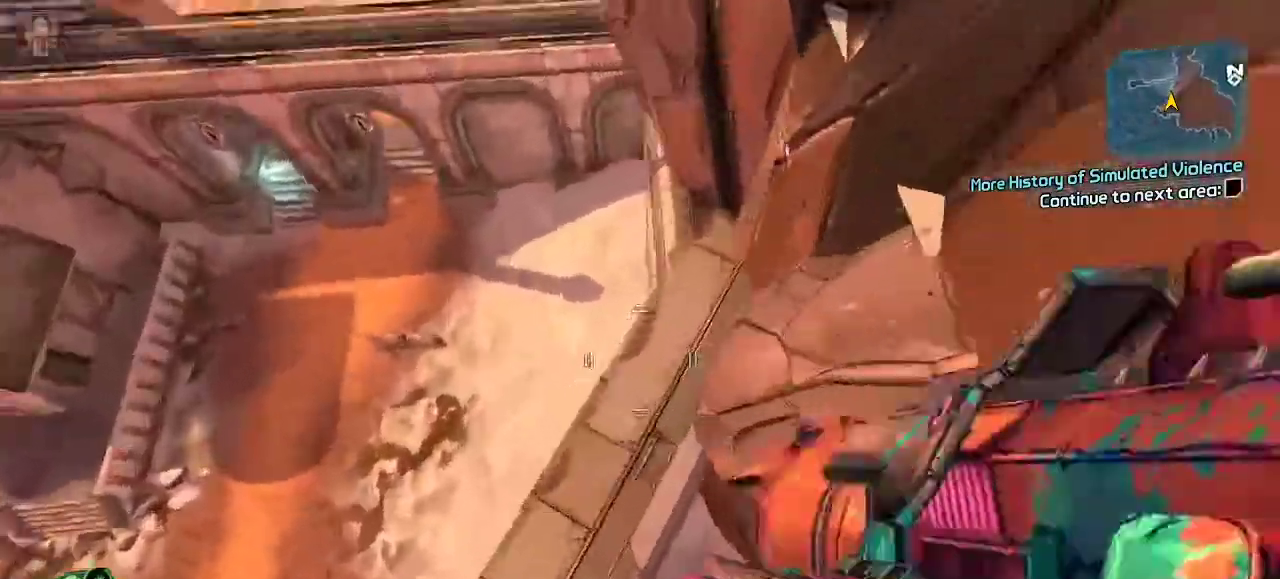
{"dt_ms": 500, "buttons": [], "left_stick": "right", "right_stick": "up-right", "events": [[33, "right_stick", "up-right"], [167, "left_stick", "right"], [200, "right_stick", "center"], [367, "right_stick", "up-right"]]}
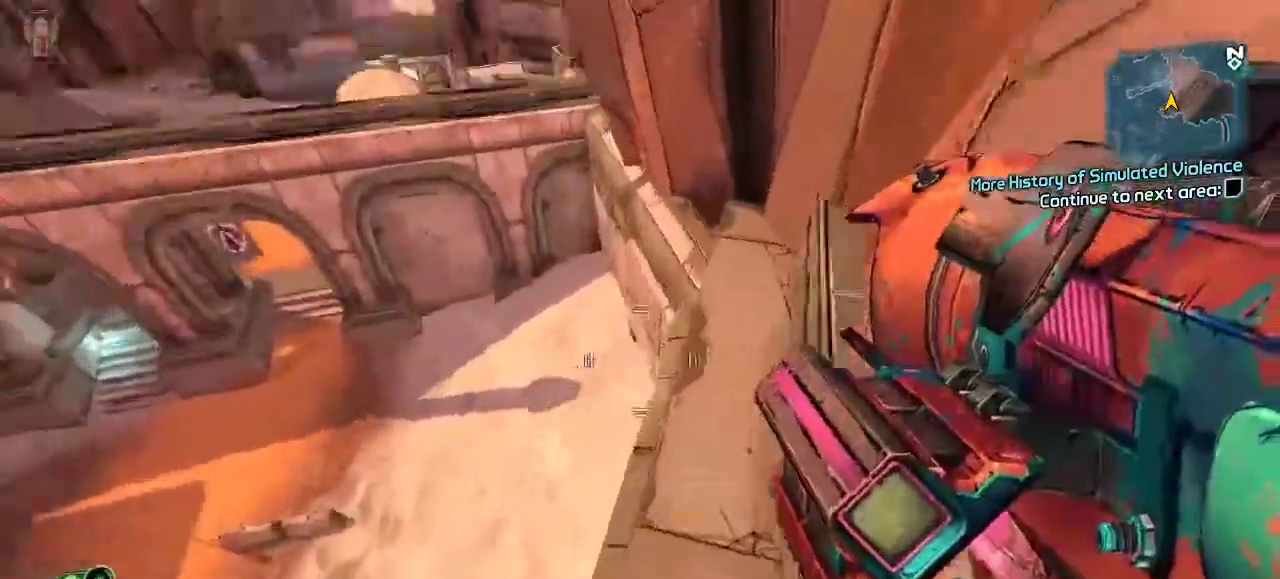
{"dt_ms": 500, "buttons": [], "left_stick": "up", "right_stick": "up"}
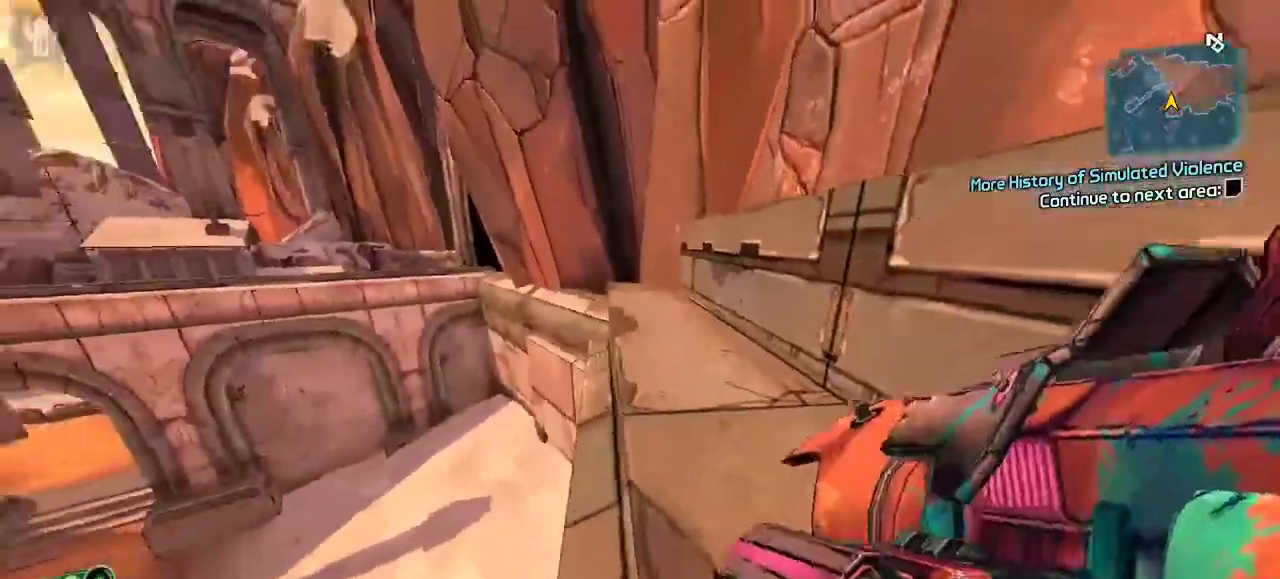
{"dt_ms": 500, "buttons": ["DPAD_DOWN"], "left_stick": "up", "right_stick": "center", "events": [[167, "right_stick", "up-left"], [300, "right_stick", "center"], [500, "DPAD_DOWN", "down"]]}
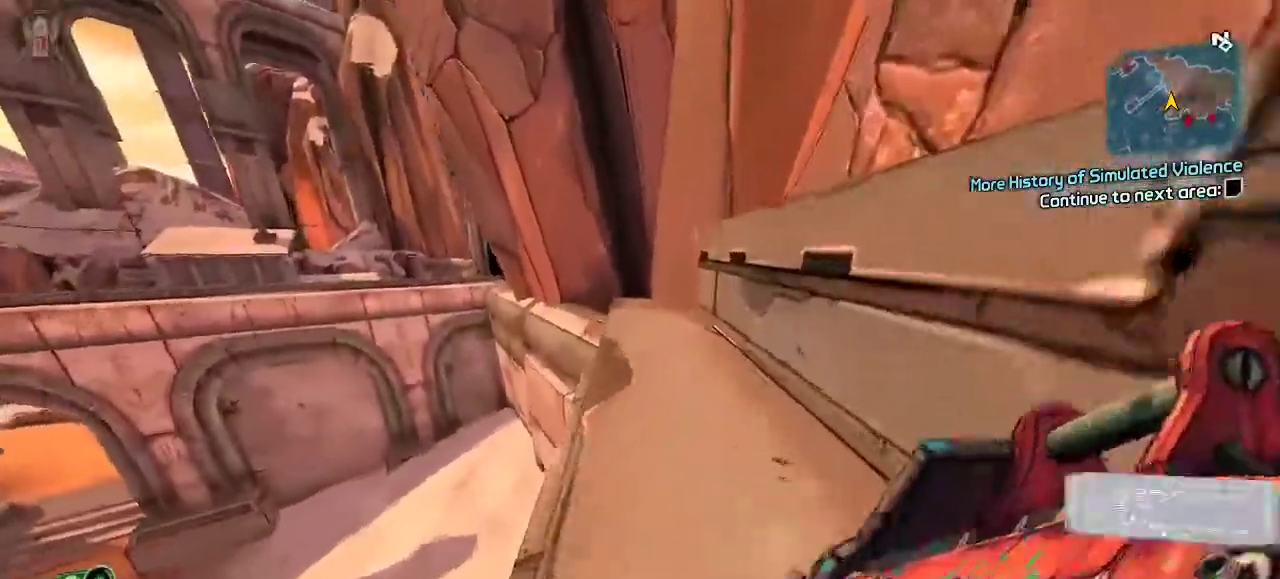
{"dt_ms": 500, "buttons": ["DPAD_UP"], "left_stick": "up", "right_stick": "center", "events": [[167, "right_stick", "up-left"], [233, "DPAD_DOWN", "up"], [433, "right_stick", "center"], [500, "DPAD_UP", "down"]]}
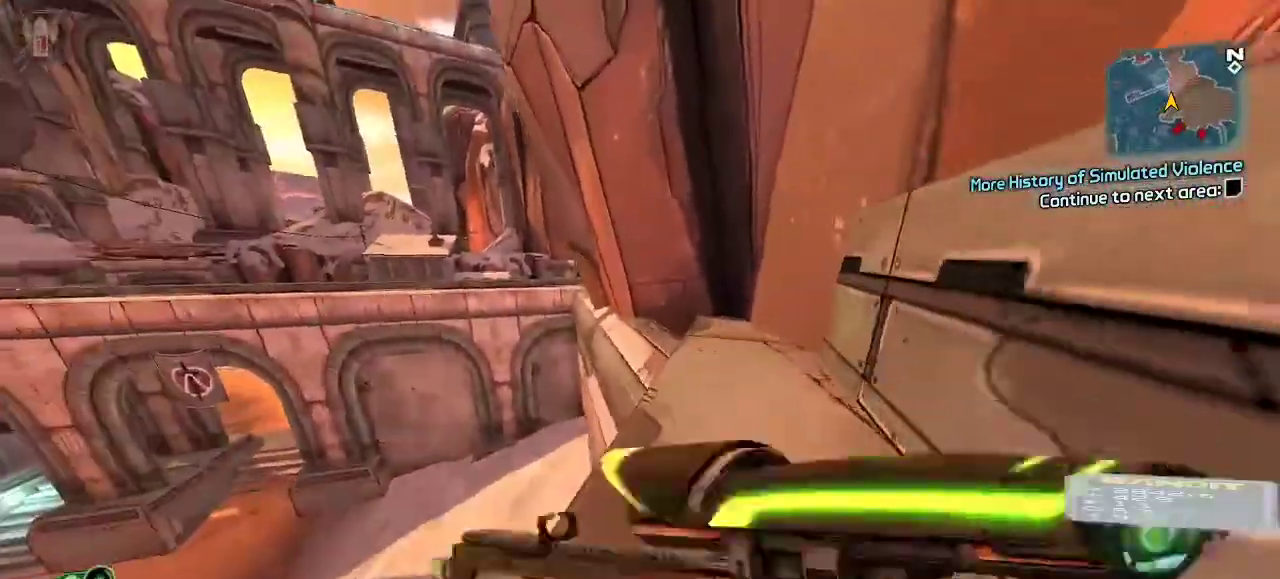
{"dt_ms": 500, "buttons": [], "left_stick": "up", "right_stick": "center", "events": [[100, "DPAD_UP", "up"], [267, "right_stick", "left"], [467, "right_stick", "center"]]}
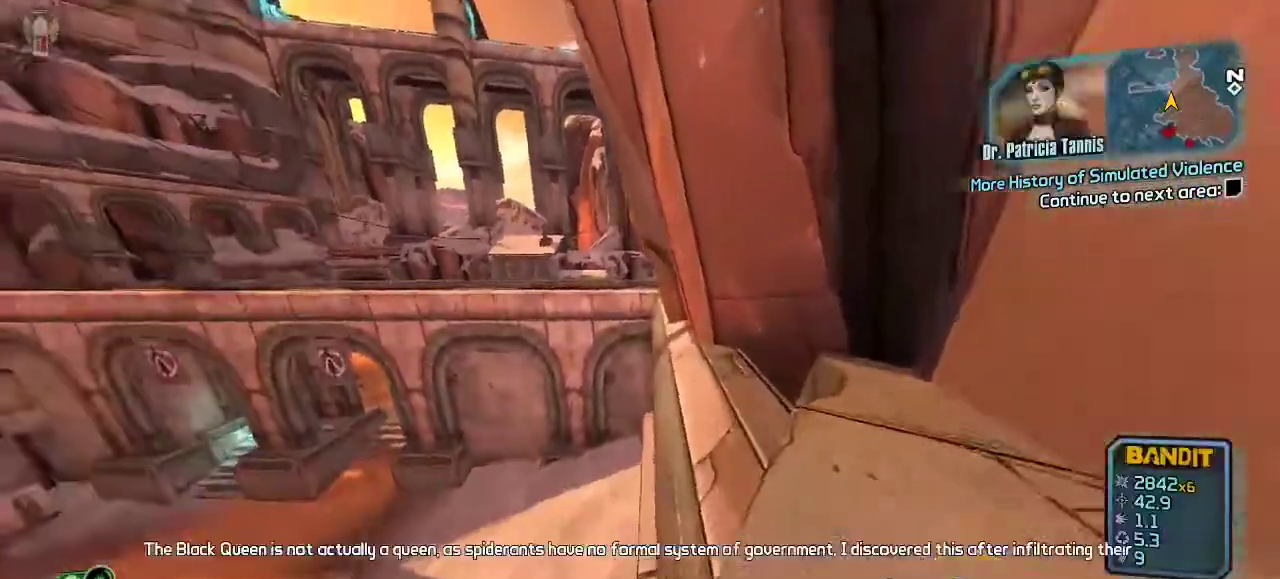
{"dt_ms": 500, "buttons": [], "left_stick": "up", "right_stick": "center", "events": []}
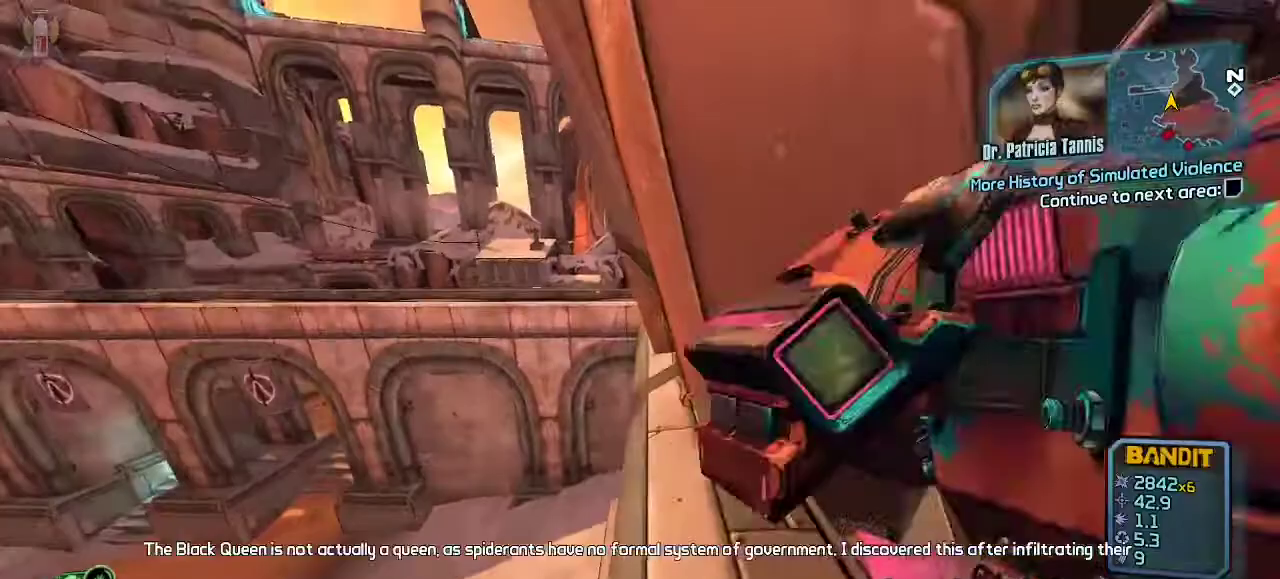
{"dt_ms": 500, "buttons": [], "left_stick": "up", "right_stick": "center", "events": []}
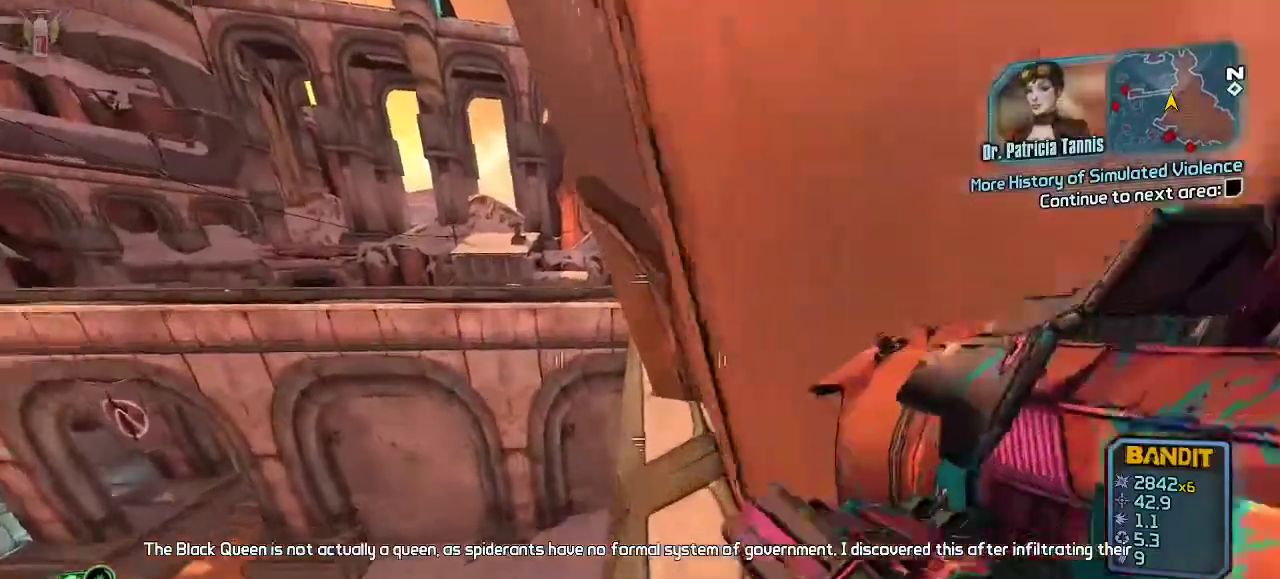
{"dt_ms": 500, "buttons": [], "left_stick": "up", "right_stick": "center", "events": []}
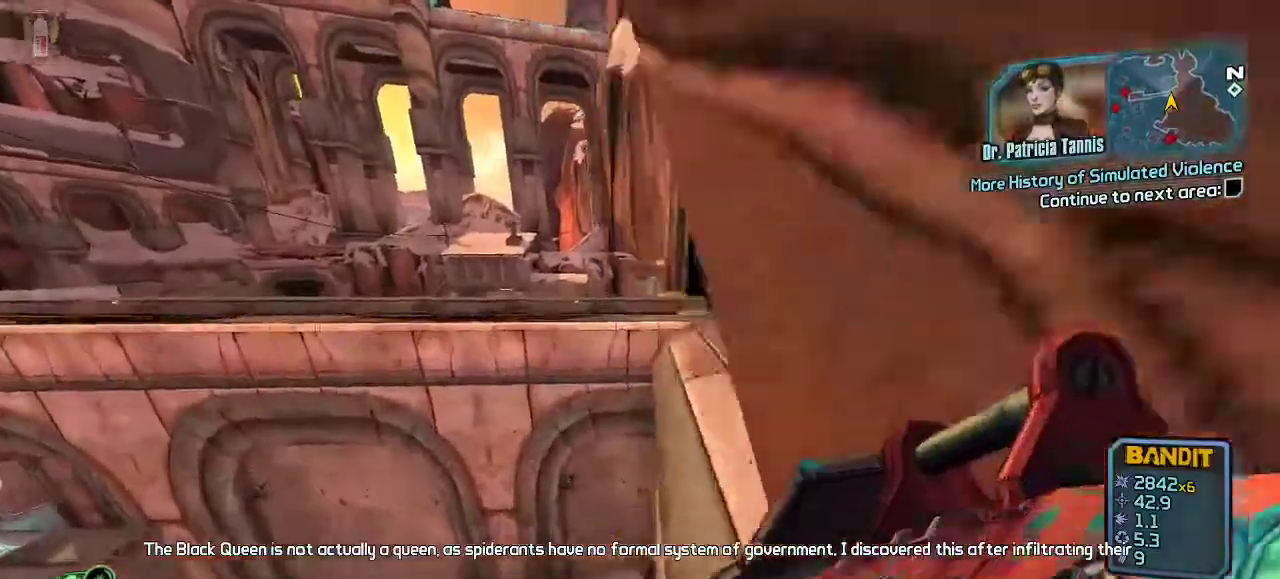
{"dt_ms": 500, "buttons": [], "left_stick": "up-right", "right_stick": "center", "events": [[433, "left_stick", "up-right"]]}
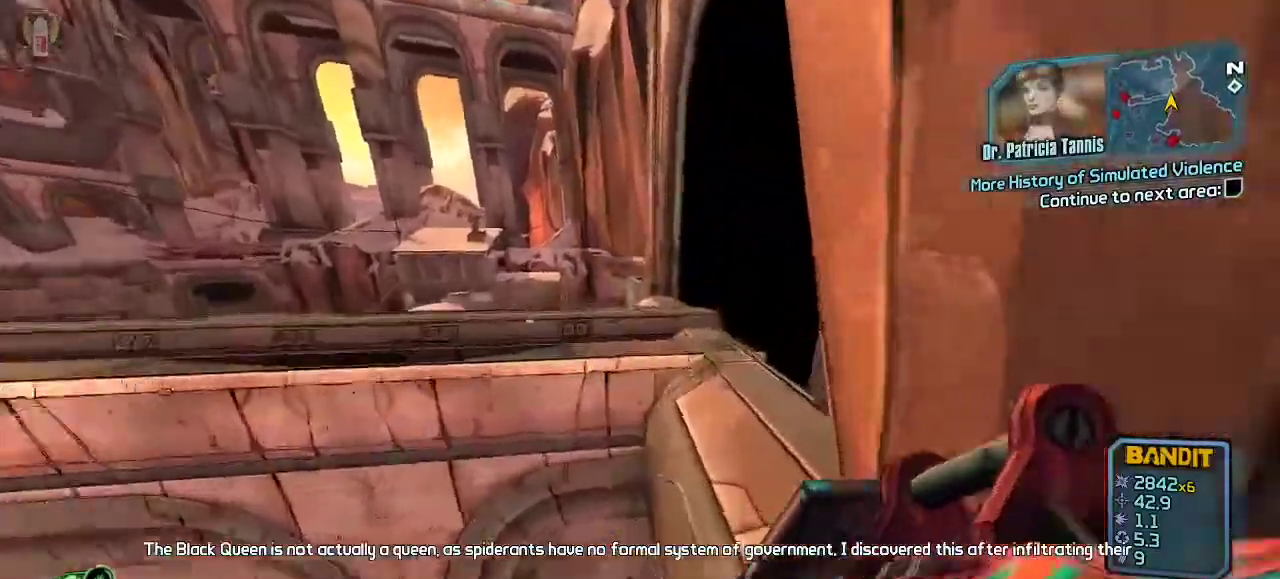
{"dt_ms": 500, "buttons": [], "left_stick": "up-right", "right_stick": "left", "events": [[400, "right_stick", "left"]]}
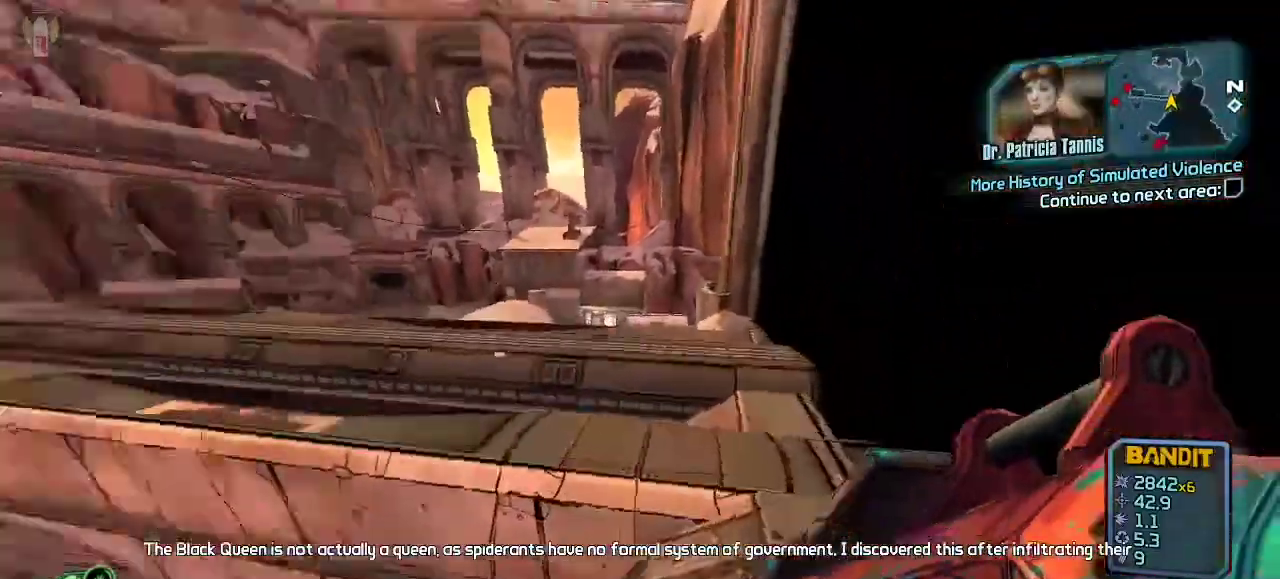
{"dt_ms": 500, "buttons": [], "left_stick": "up", "right_stick": "center", "events": [[267, "left_stick", "up"], [333, "right_stick", "center"]]}
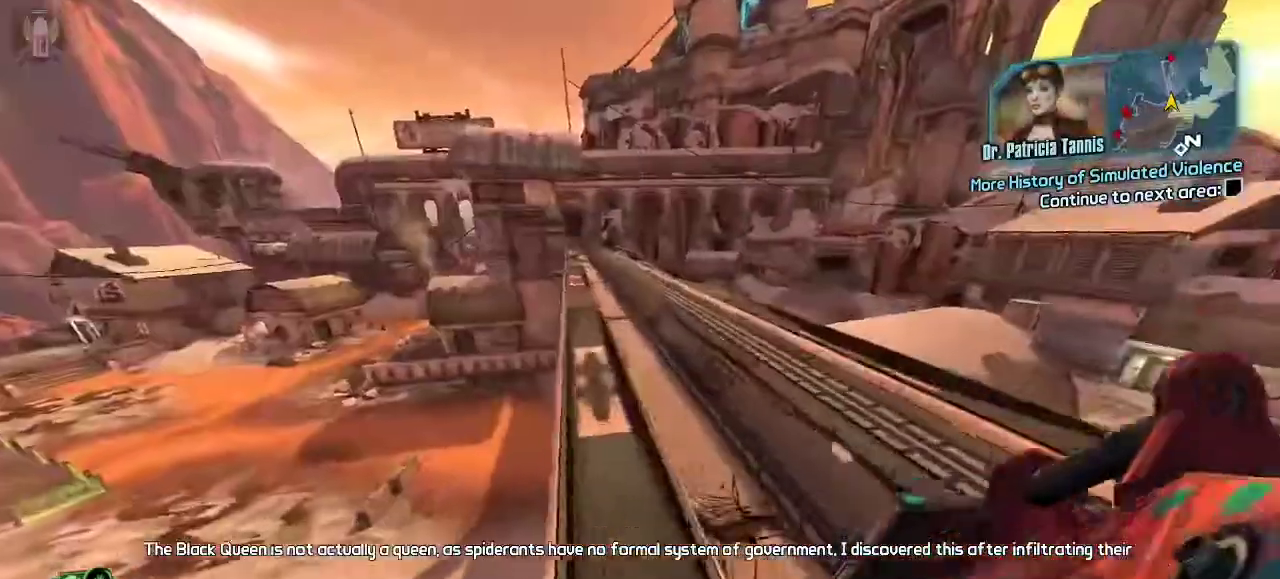
{"dt_ms": 500, "buttons": [], "left_stick": "up-right", "right_stick": "center"}
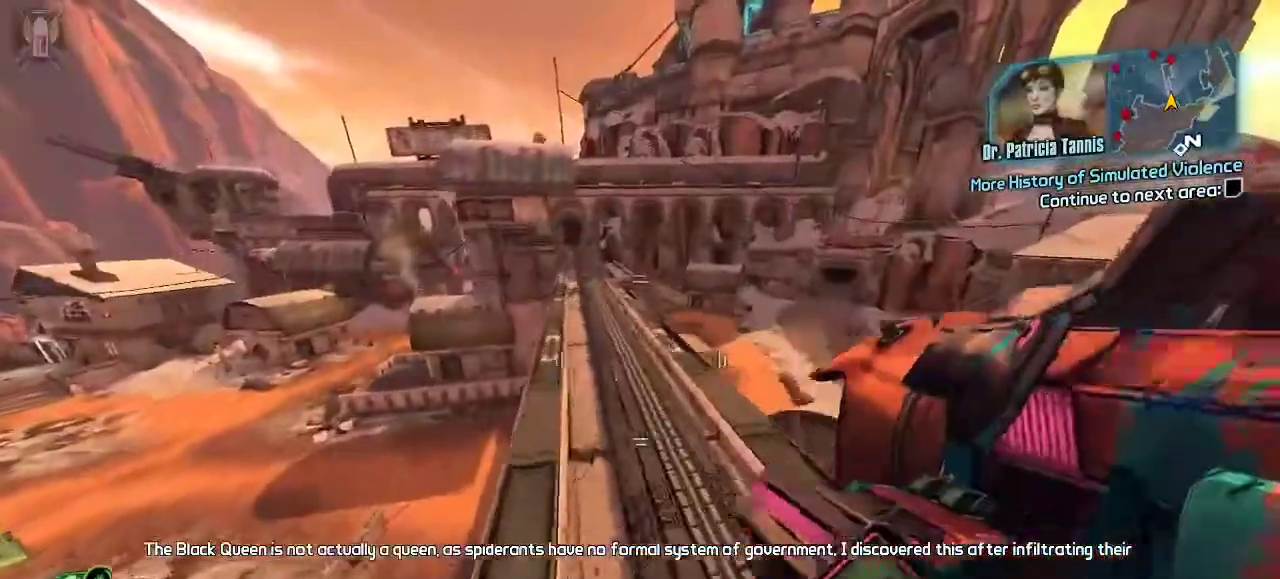
{"dt_ms": 500, "buttons": [], "left_stick": "up", "right_stick": "left", "events": [[400, "left_stick", "up"], [500, "right_stick", "left"]]}
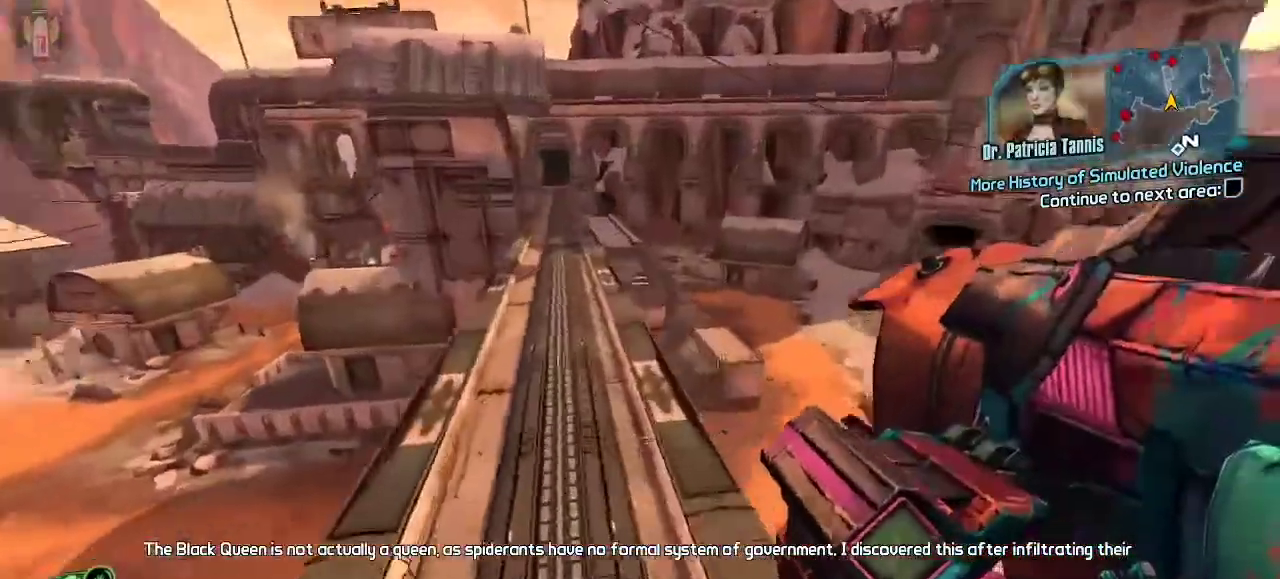
{"dt_ms": 500, "buttons": [], "left_stick": "up", "right_stick": "center", "events": [[133, "right_stick", "center"], [200, "L3", "down"], [267, "L3", "up"], [400, "L3", "down"], [500, "L3", "up"]]}
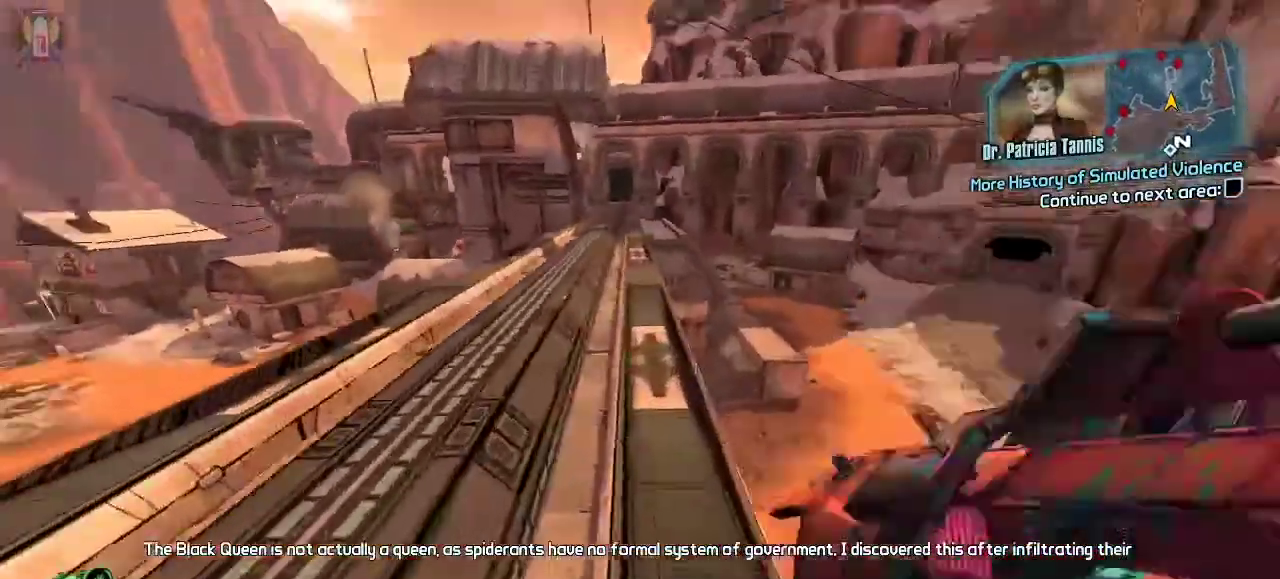
{"dt_ms": 500, "buttons": ["DPAD_DOWN"], "left_stick": "up", "right_stick": "center"}
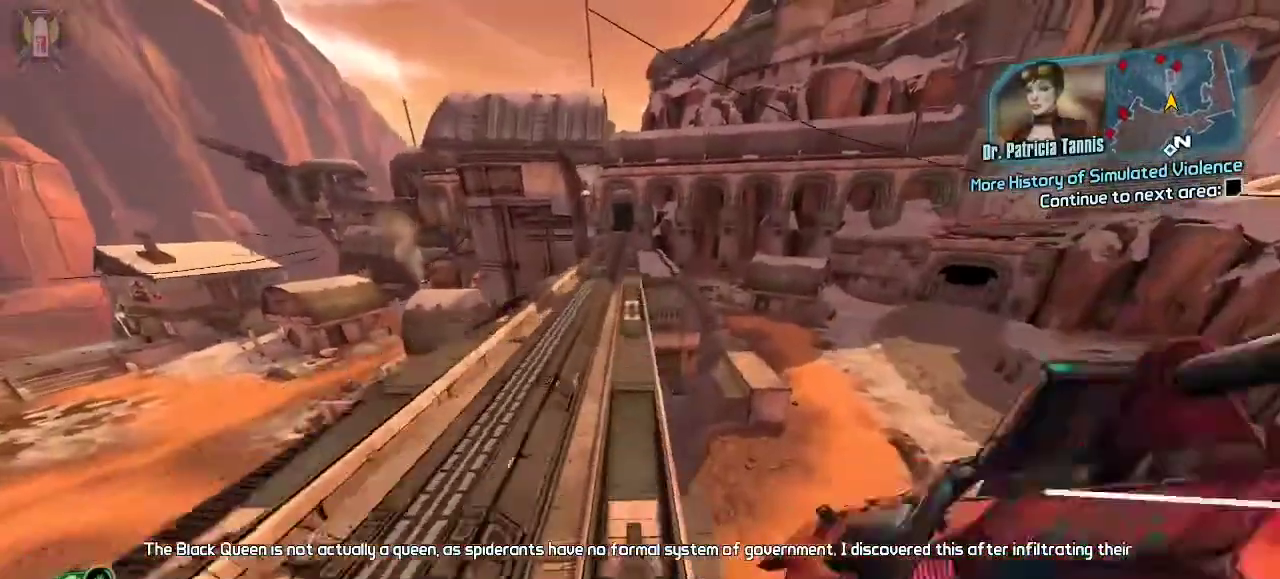
{"dt_ms": 500, "buttons": [], "left_stick": "up", "right_stick": "left", "events": [[100, "DPAD_DOWN", "up"], [267, "left_stick", "up-left"], [467, "right_stick", "left"], [500, "left_stick", "up"]]}
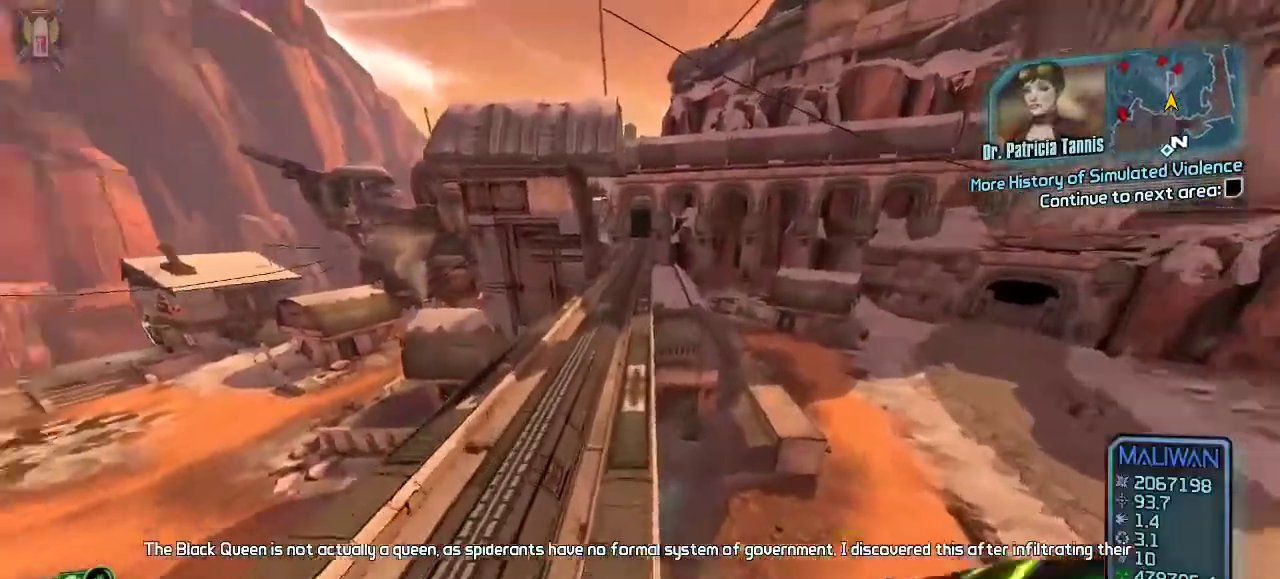
{"dt_ms": 1000, "buttons": ["A"], "left_stick": "up", "right_stick": "center"}
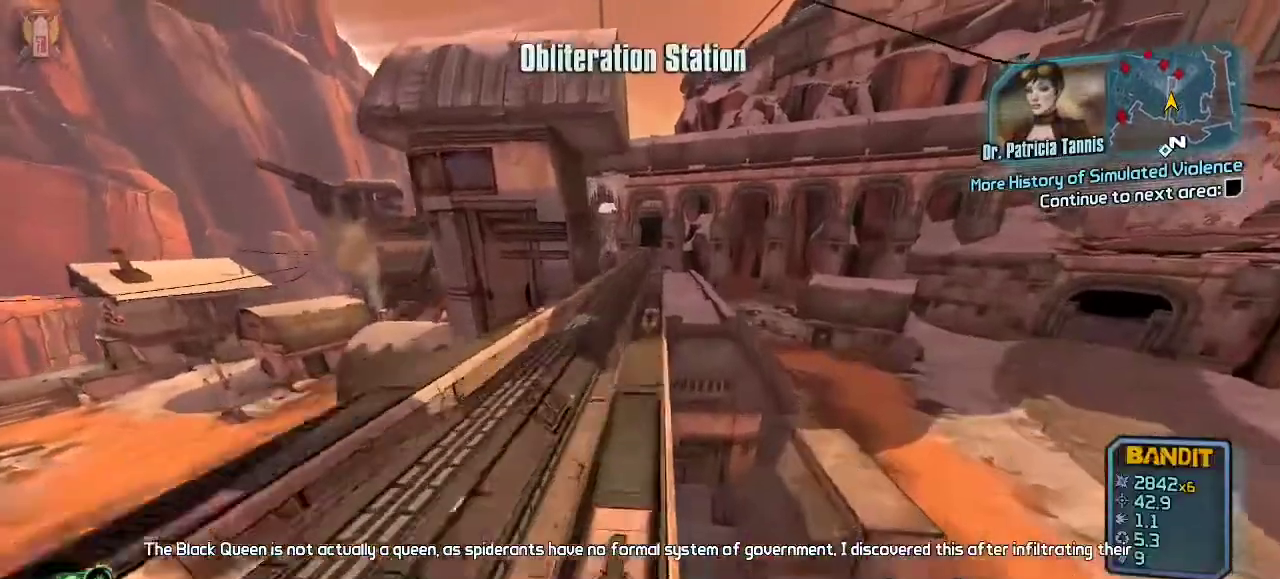
{"dt_ms": 500, "buttons": [], "left_stick": "up", "right_stick": "center", "events": [[33, "A", "up"], [100, "A", "down"], [167, "A", "up"]]}
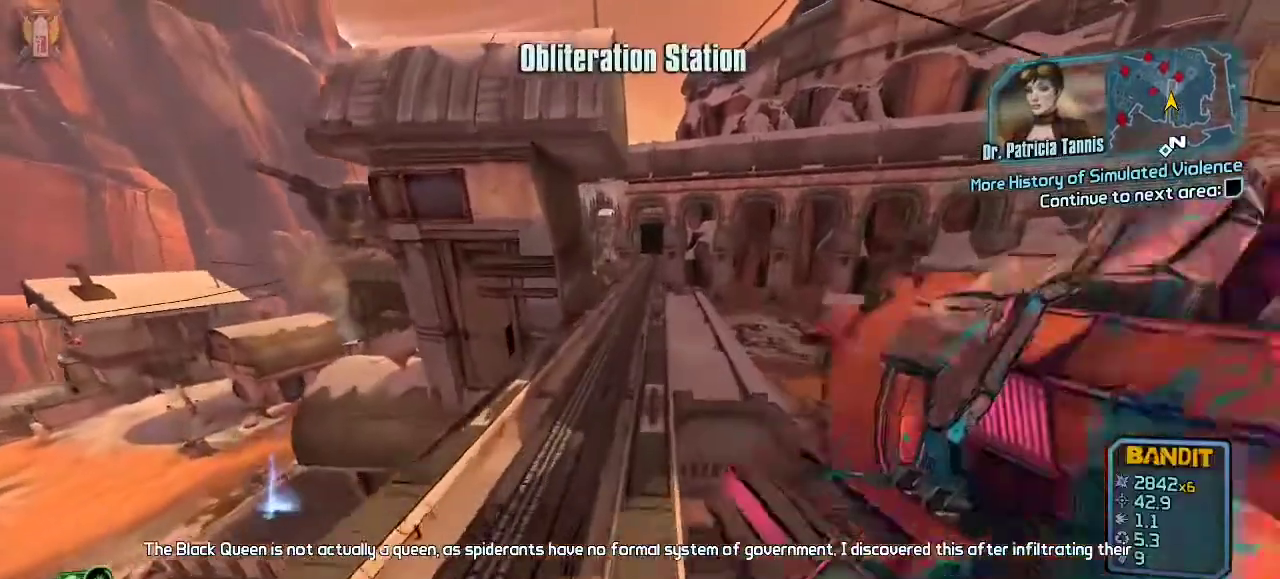
{"dt_ms": 500, "buttons": [], "left_stick": "up", "right_stick": "center", "events": []}
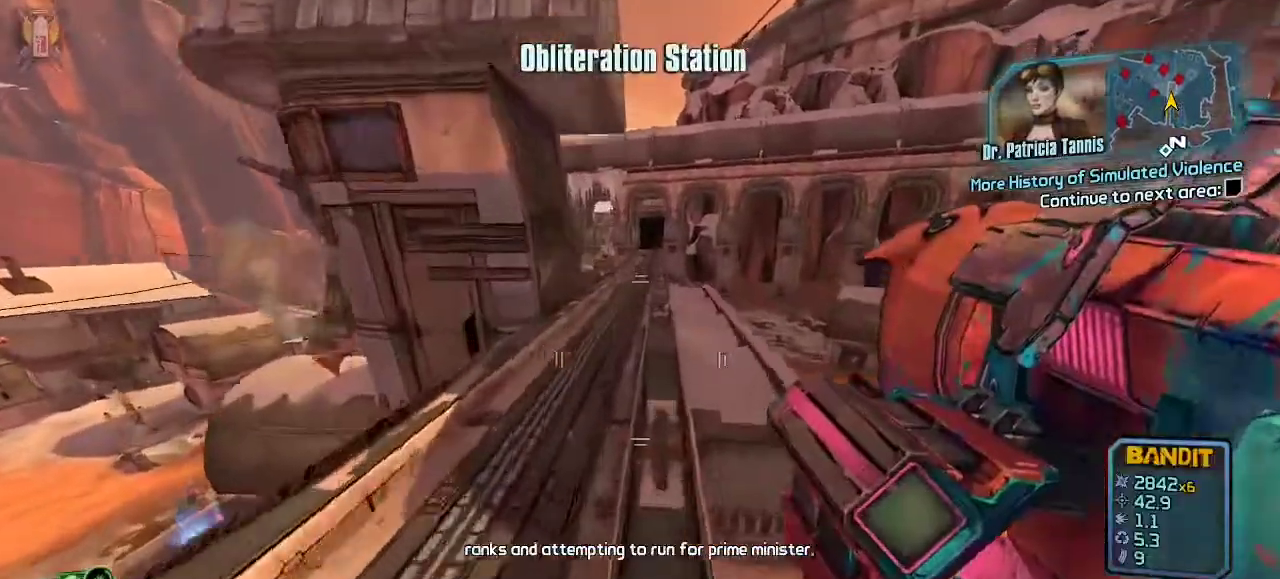
{"dt_ms": 500, "buttons": [], "left_stick": "up", "right_stick": "center", "events": [[167, "DPAD_DOWN", "down"], [300, "DPAD_DOWN", "up"]]}
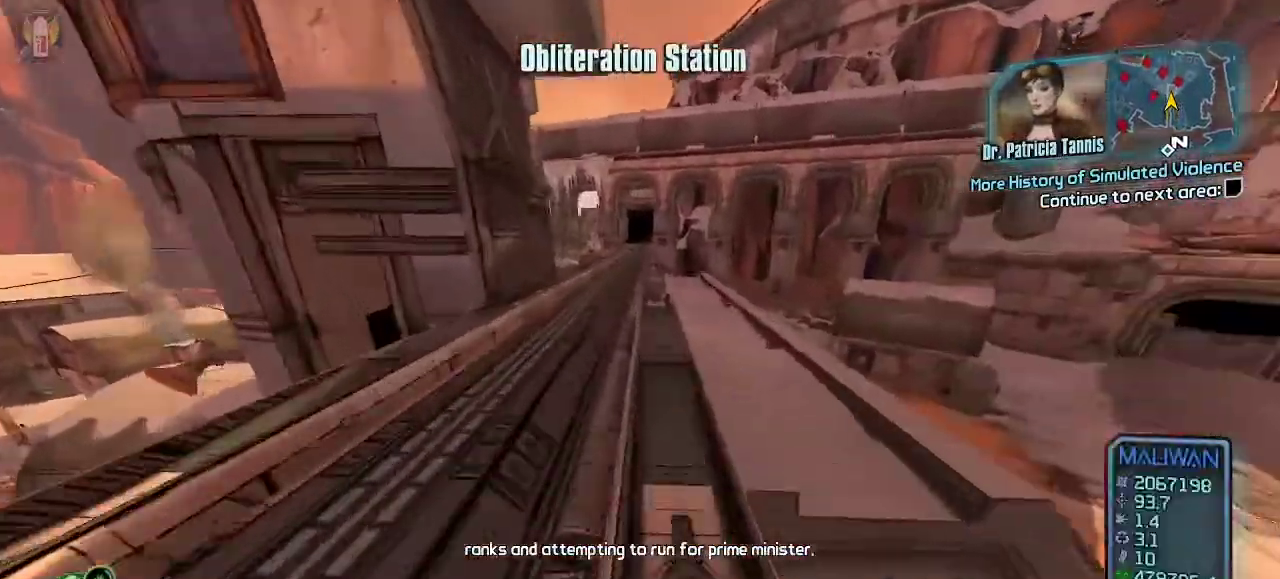
{"dt_ms": 1000, "buttons": [], "left_stick": "up", "right_stick": "center"}
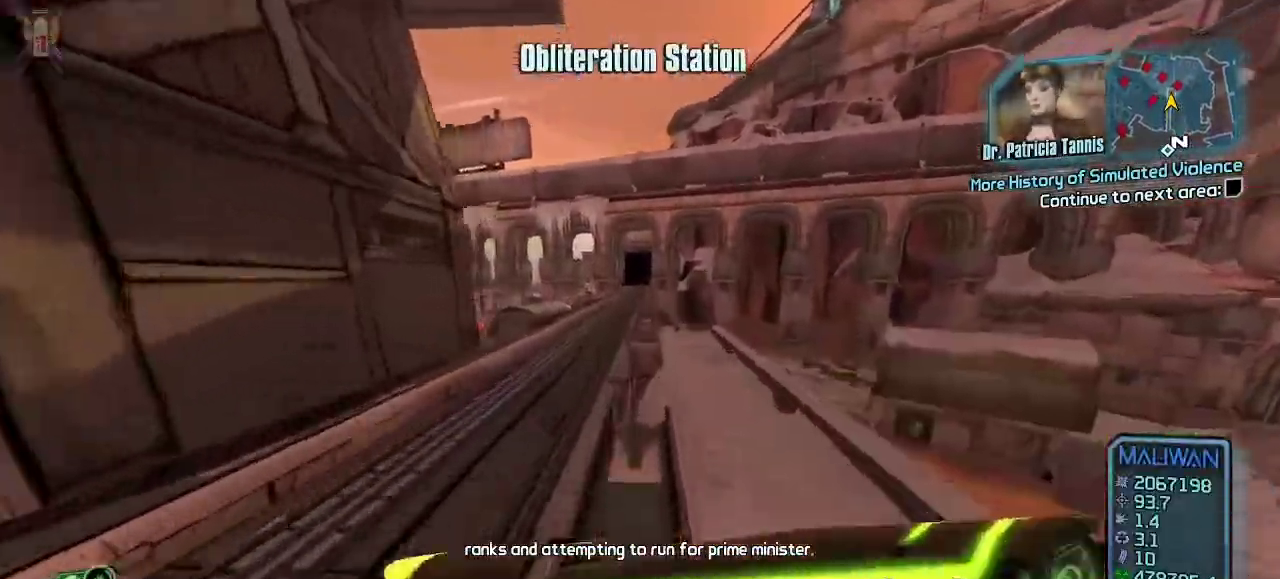
{"dt_ms": 1000, "buttons": [], "left_stick": "up-right", "right_stick": "center"}
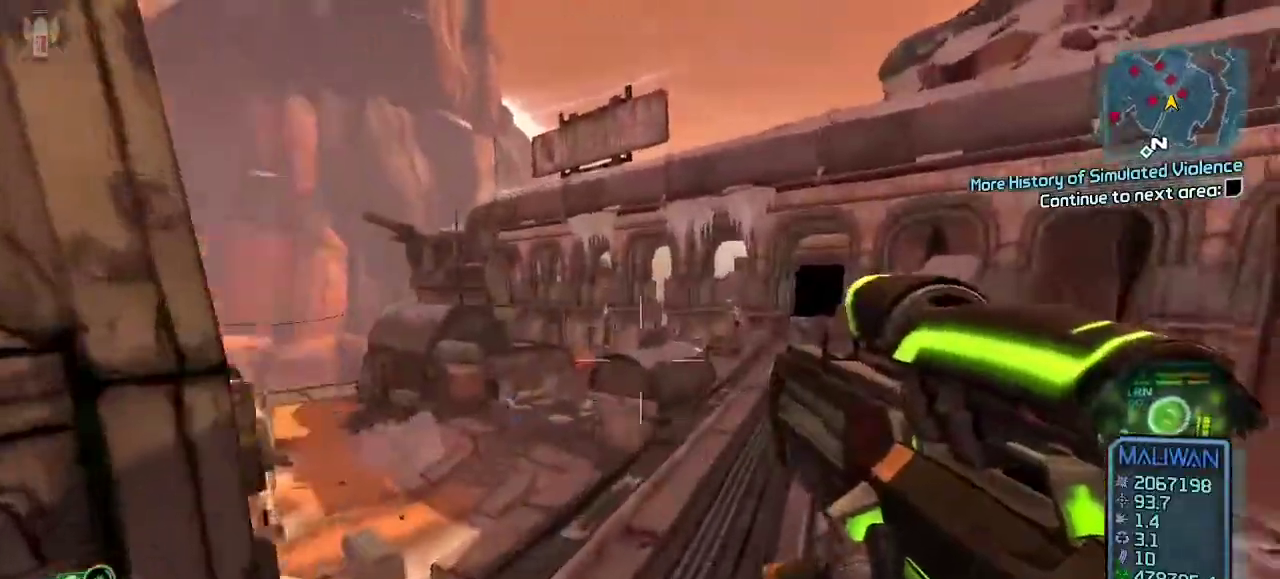
{"dt_ms": 500, "buttons": [], "left_stick": "up-right", "right_stick": "center"}
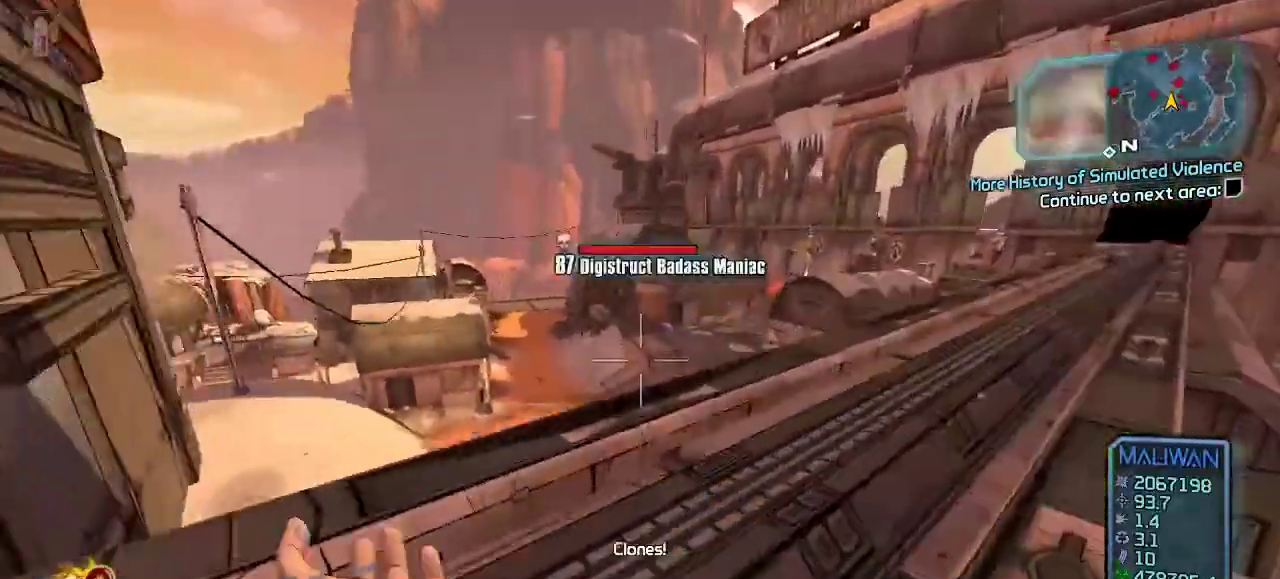
{"dt_ms": 500, "buttons": [], "left_stick": "up", "right_stick": "center", "events": [[67, "right_stick", "right"], [233, "left_stick", "up"], [367, "right_stick", "center"]]}
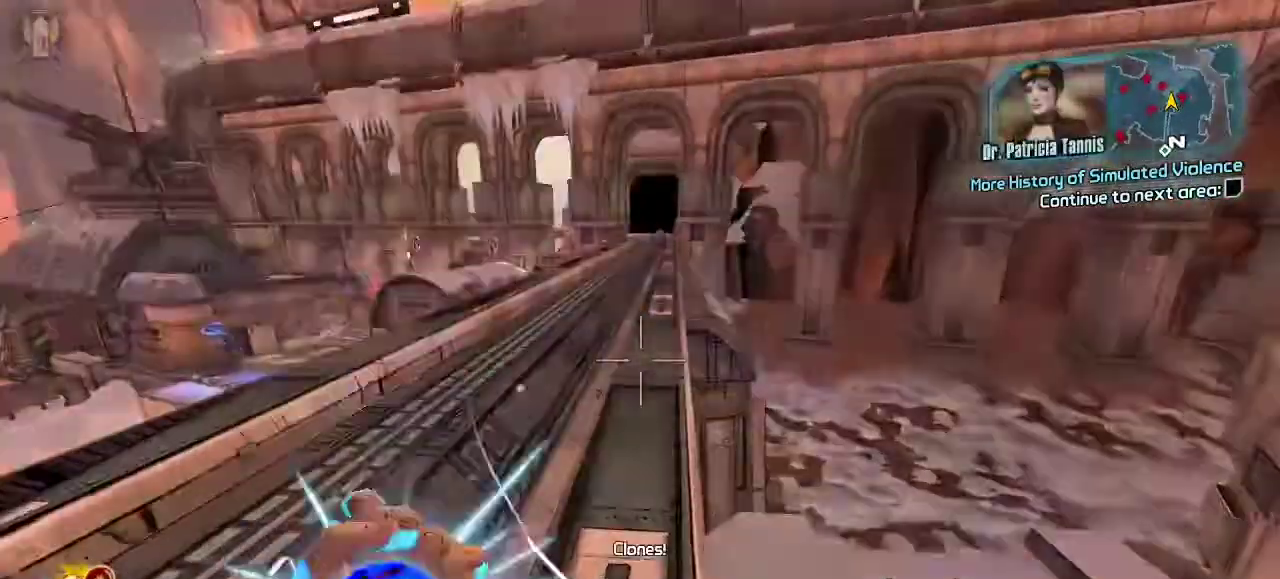
{"dt_ms": 500, "buttons": ["L3"], "left_stick": "up", "right_stick": "center"}
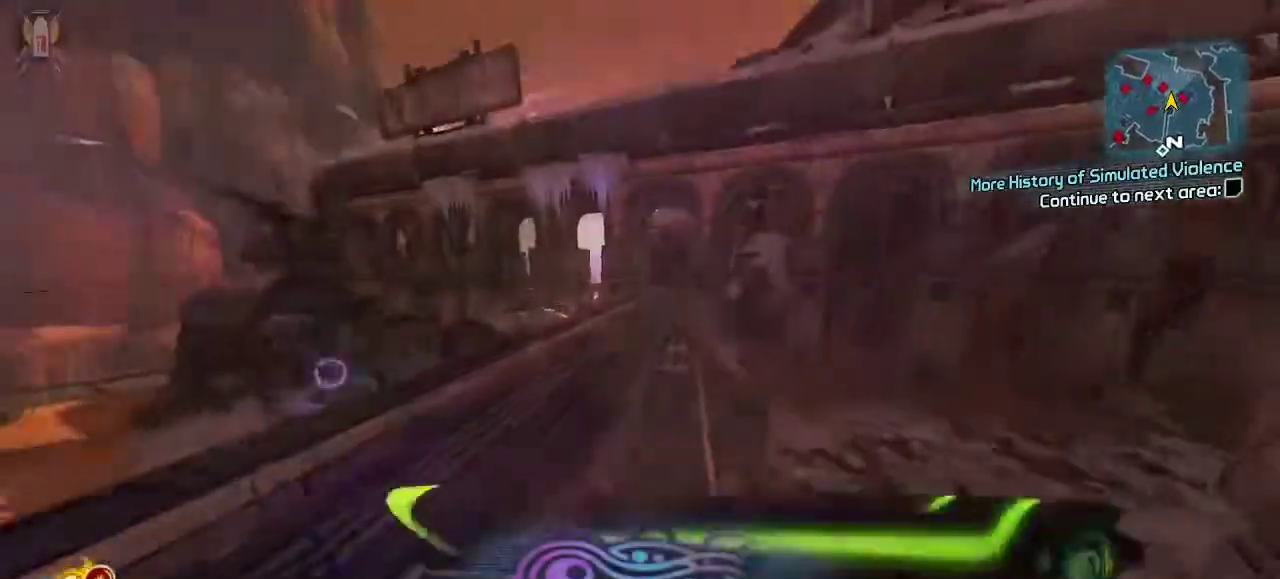
{"dt_ms": 500, "buttons": [], "left_stick": "up", "right_stick": "center", "events": [[67, "L3", "up"], [67, "left_stick", "up-right"], [233, "left_stick", "up"]]}
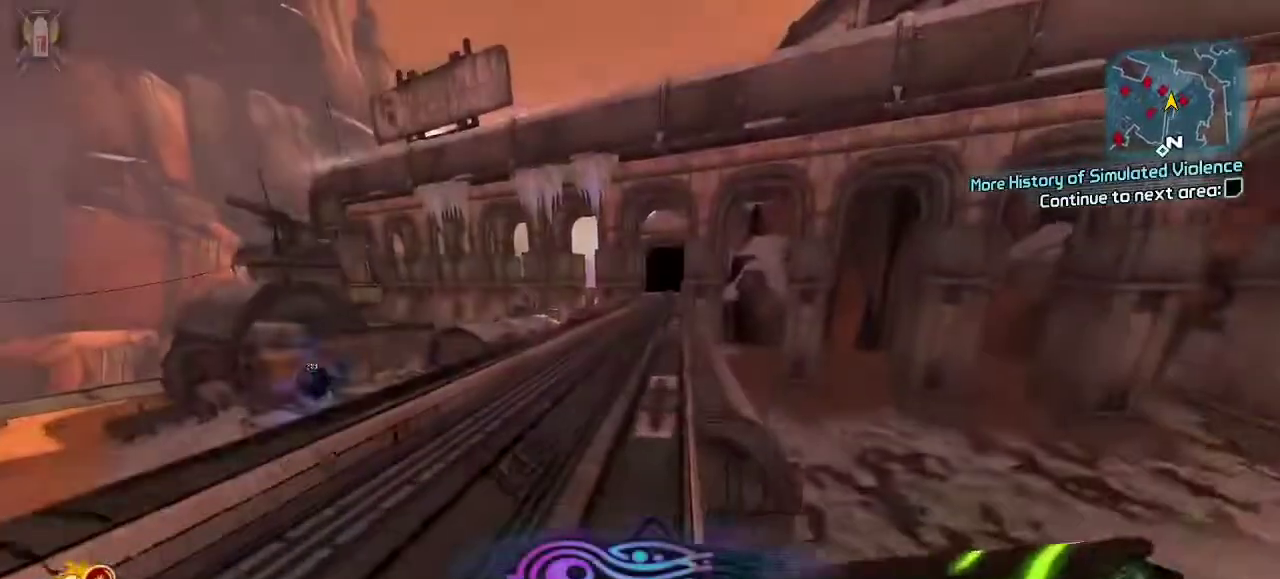
{"dt_ms": 500, "buttons": [], "left_stick": "up", "right_stick": "left", "events": [[467, "right_stick", "left"]]}